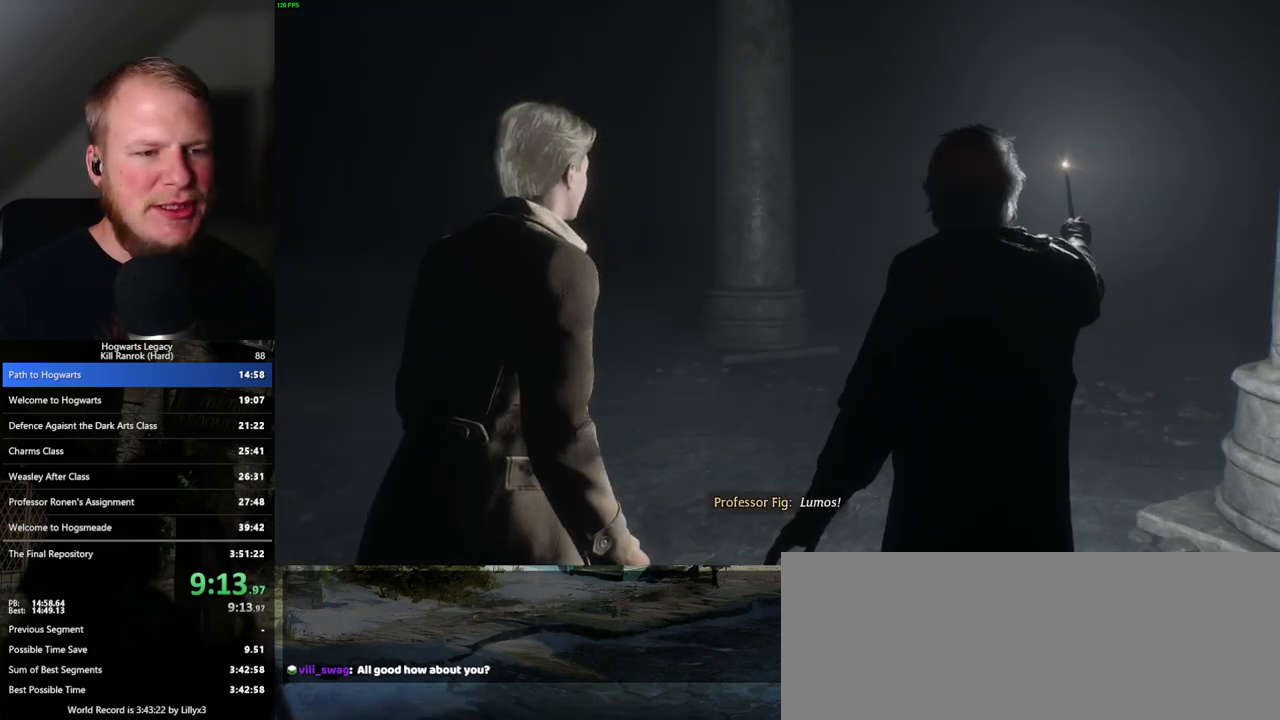
Gameplay with keyboard and mouse; each line is a JSON object with the keys and mouse buttons held at the frame after it. "events" lists presses ("down") and releases ("up") of ".", "/", "0", "1", "2", "3", "4", "5", "6", "7", "8", "9", "a", "alt_l", "alt_r", "b", "backslash", "backspace", "c", "caps_lock", "comma", "ctrl_l", "ctrl_r", "d", "e", "equals", "escape", "f", "f1", "f10", "f11", "f12", "f2", "f3", "f4", "f5", "f6", "f7", "f8", "f9", "g", "h", "i", "j", "k", "l", "lbracket", "m", "minus", "n", "o", "p", "q", "quote", "r", "rbracket", "return", "s", "semicolon", "shift_l", "shift_r", "space", "super_l", "super_r", "t", "tab", "tilde", "u", "v", "w", "x", "y", "z", "mouse_left", "mouse_wheel", "mouse_right", "mouse_mb4" and "mouse_mb5" between this image and that frame as [ms after this image, input, new state], when the widget could be followed in between. "mouse_left", "mouse_wheel", "mouse_right", "mouse_mb4", "mouse_mb5" = the "left", "wheel", "right", "mb4", "mb5" buttons of the "mouse" list. No other keys are recorded. "wheel" means that the mouse wheel is clicked or scrolled. Mouse movement is not recorded.
{"keys": ["w"], "mouse": [], "events": [[483, "w", "down"]]}
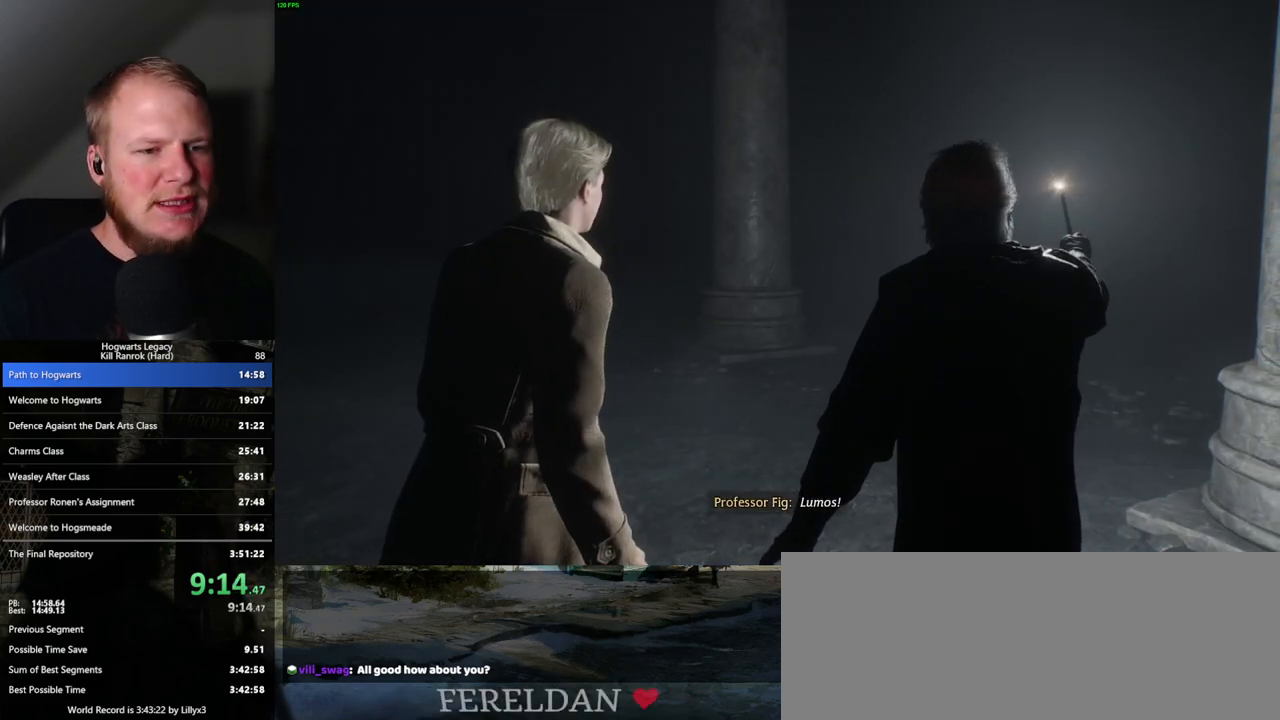
{"keys": ["w"], "mouse": [], "events": [[50, "d", "down"], [83, "space", "down"], [217, "space", "up"], [267, "d", "up"]]}
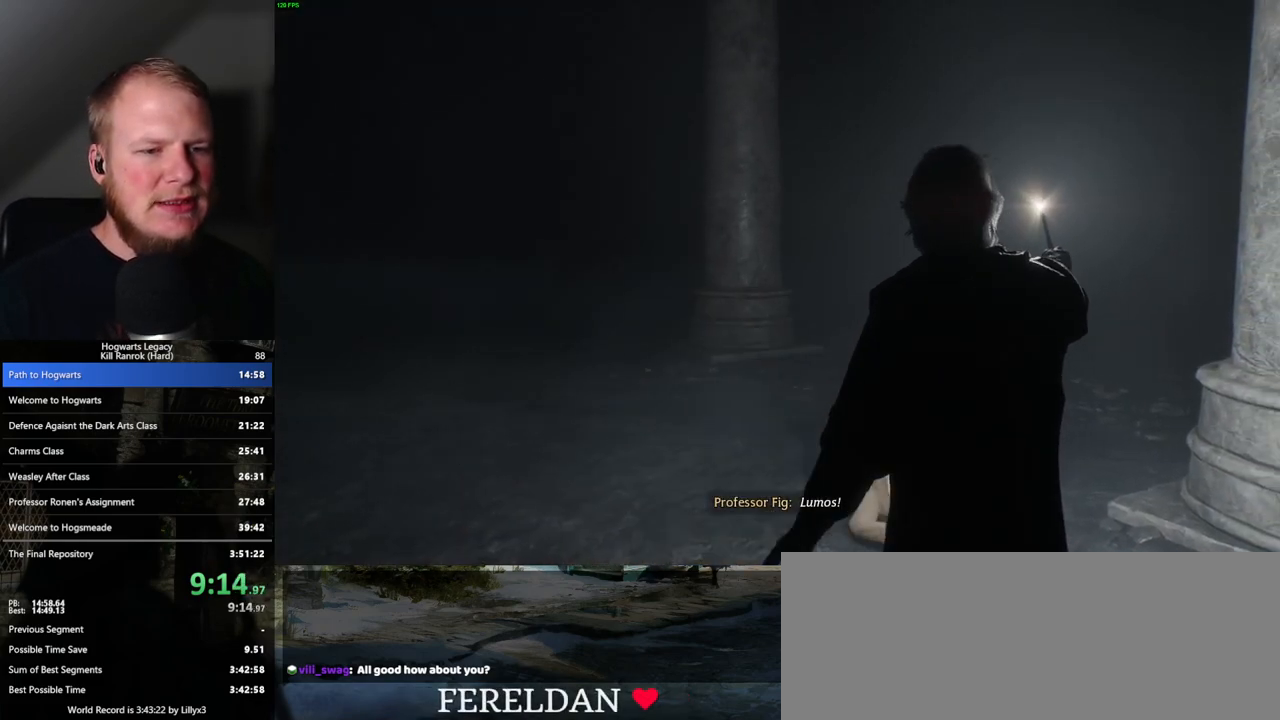
{"keys": ["d", "w"], "mouse": [], "events": [[117, "w", "up"], [383, "w", "down"], [400, "d", "down"]]}
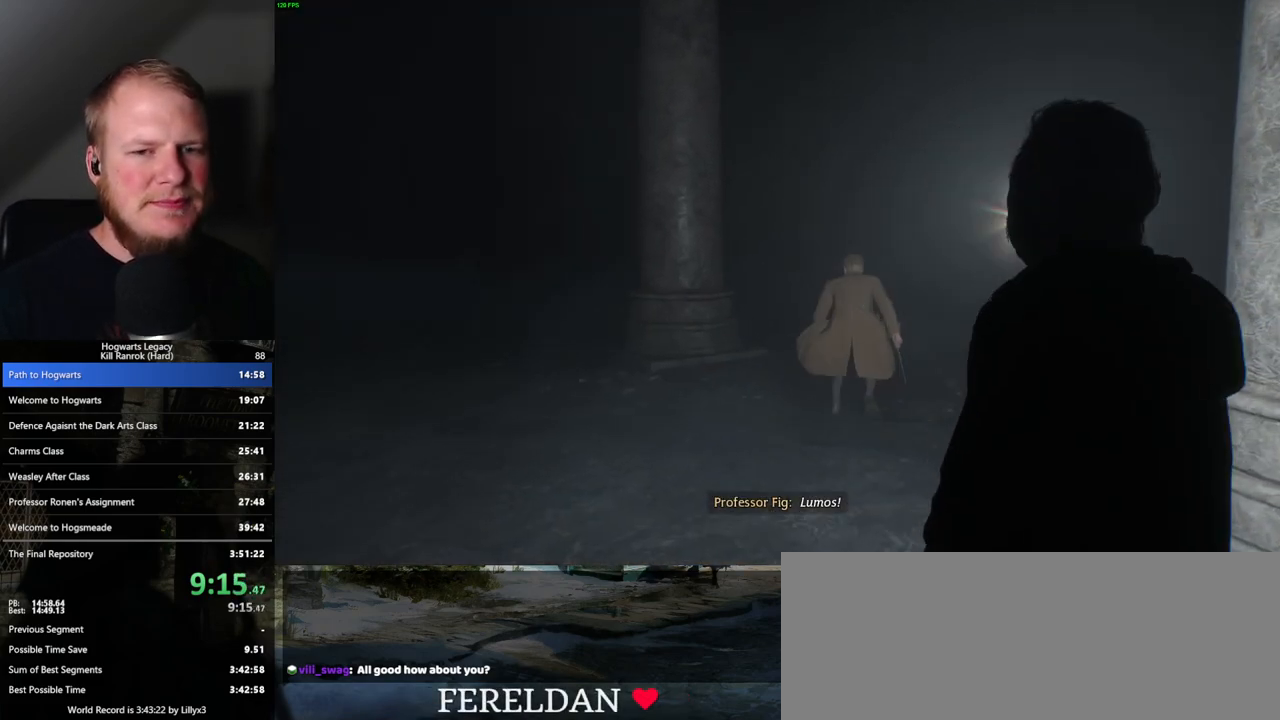
{"keys": ["d", "w"], "mouse": [], "events": [[167, "space", "down"], [267, "space", "up"]]}
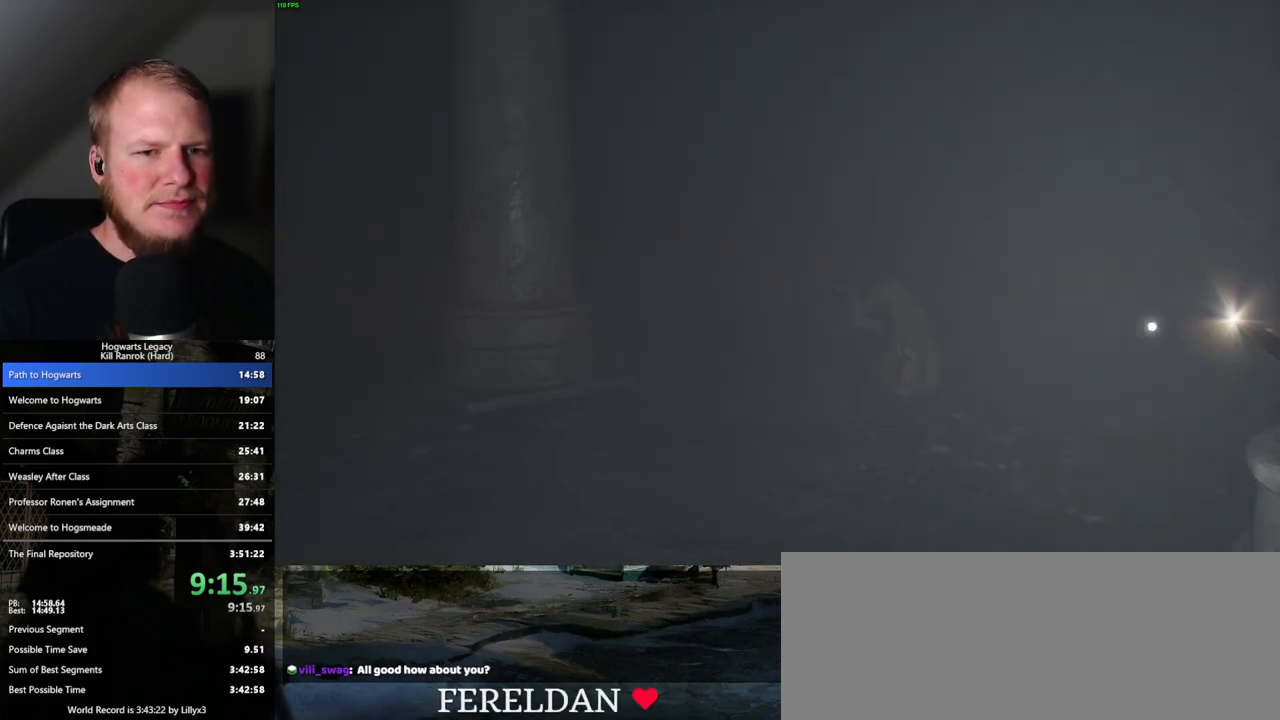
{"keys": ["a", "w"], "mouse": [], "events": [[50, "d", "up"], [467, "a", "down"]]}
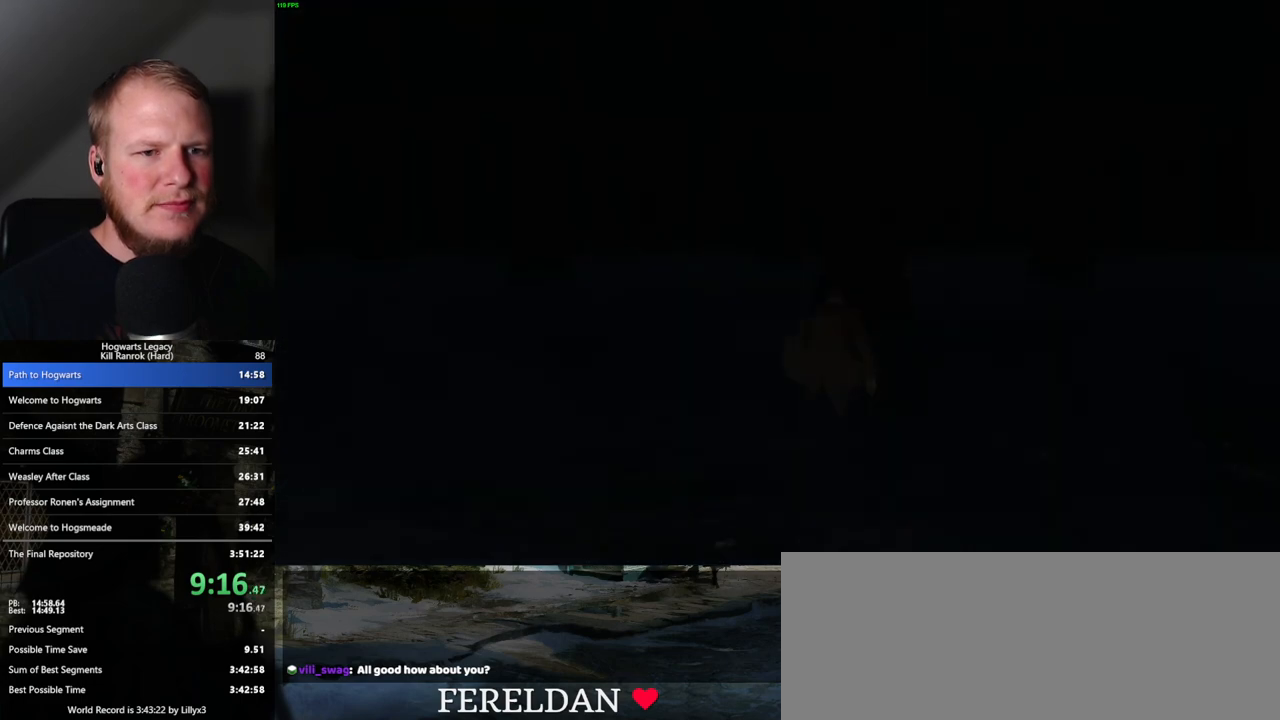
{"keys": ["w"], "mouse": [], "events": [[383, "a", "up"]]}
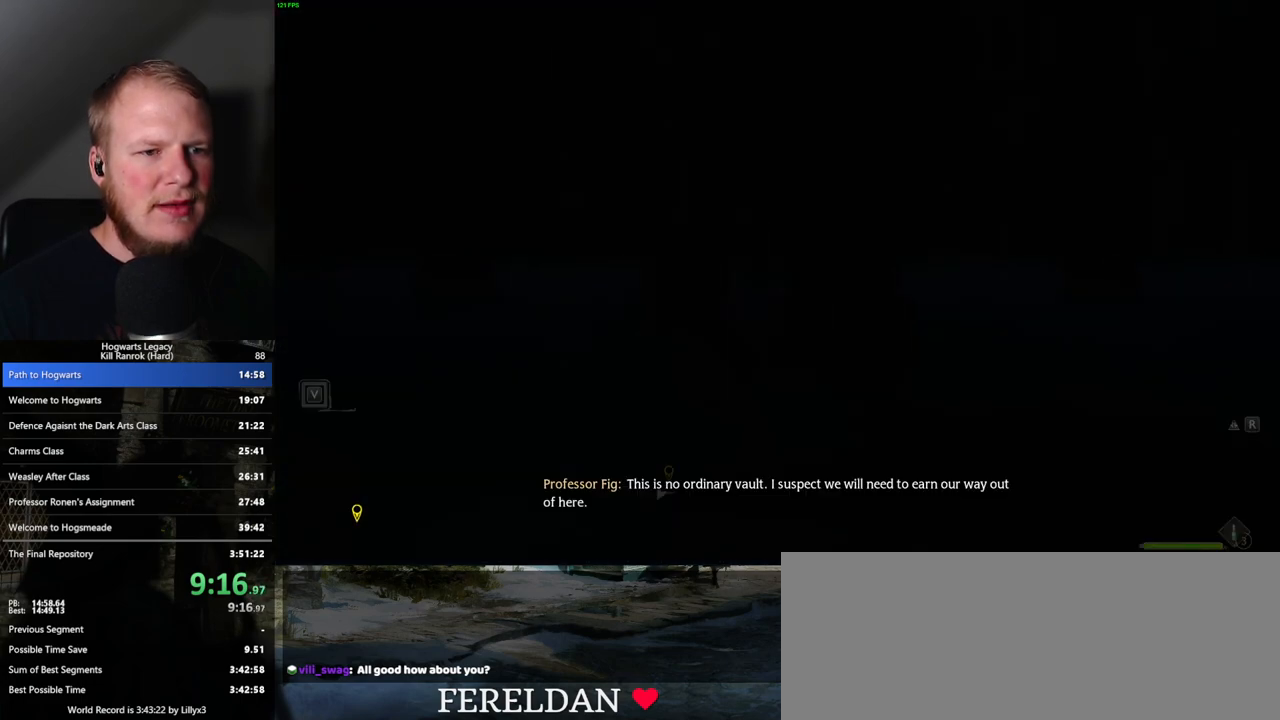
{"keys": ["a", "w"], "mouse": [], "events": [[467, "a", "down"]]}
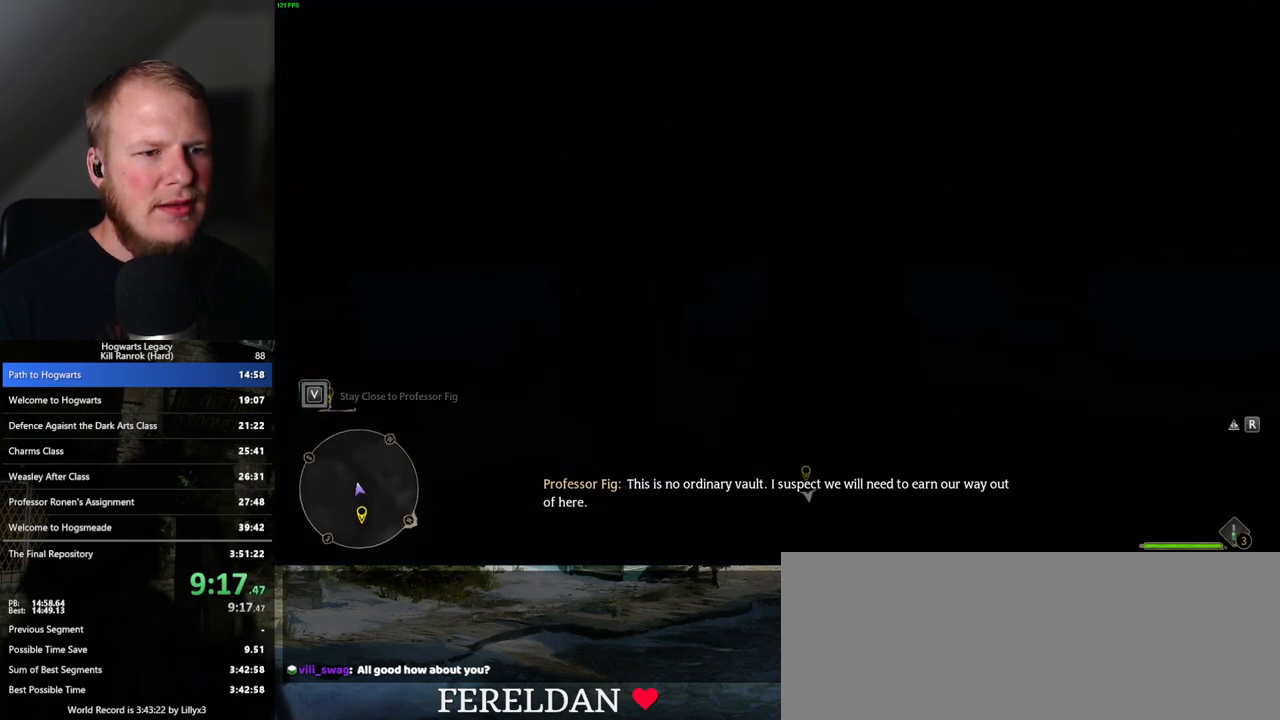
{"keys": ["w"], "mouse": [], "events": [[217, "a", "up"]]}
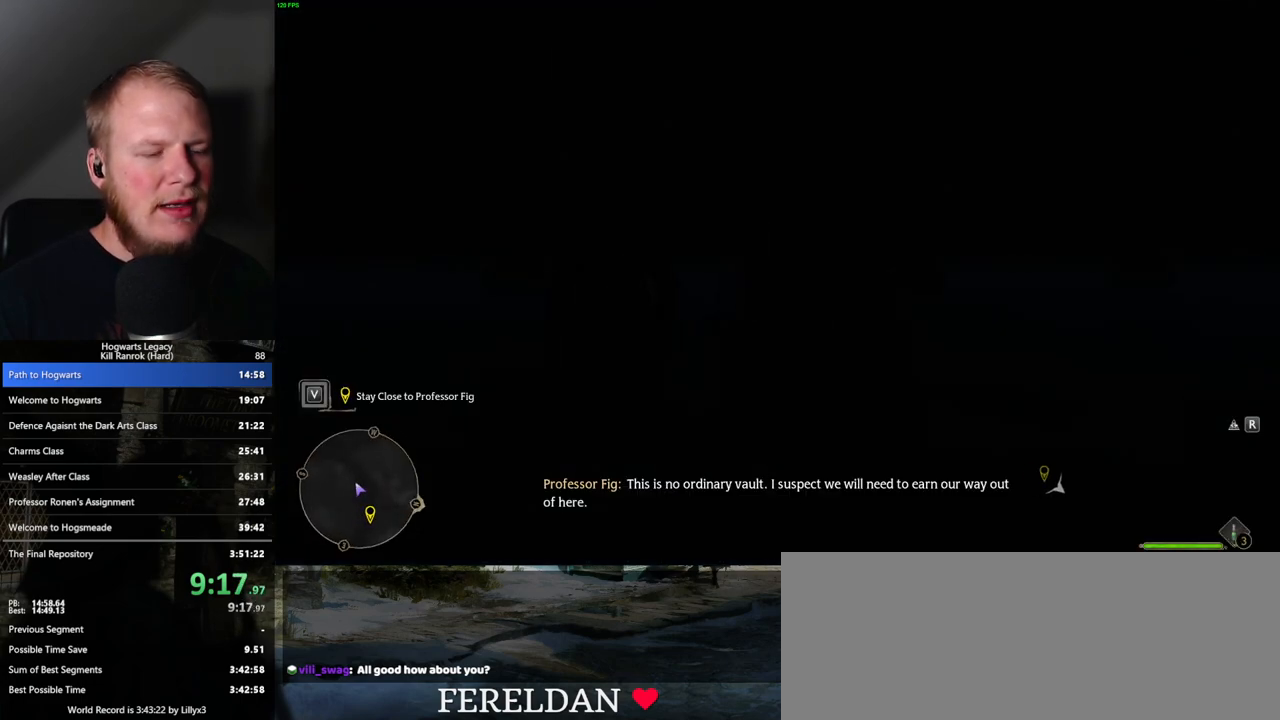
{"keys": ["w"], "mouse": [], "events": []}
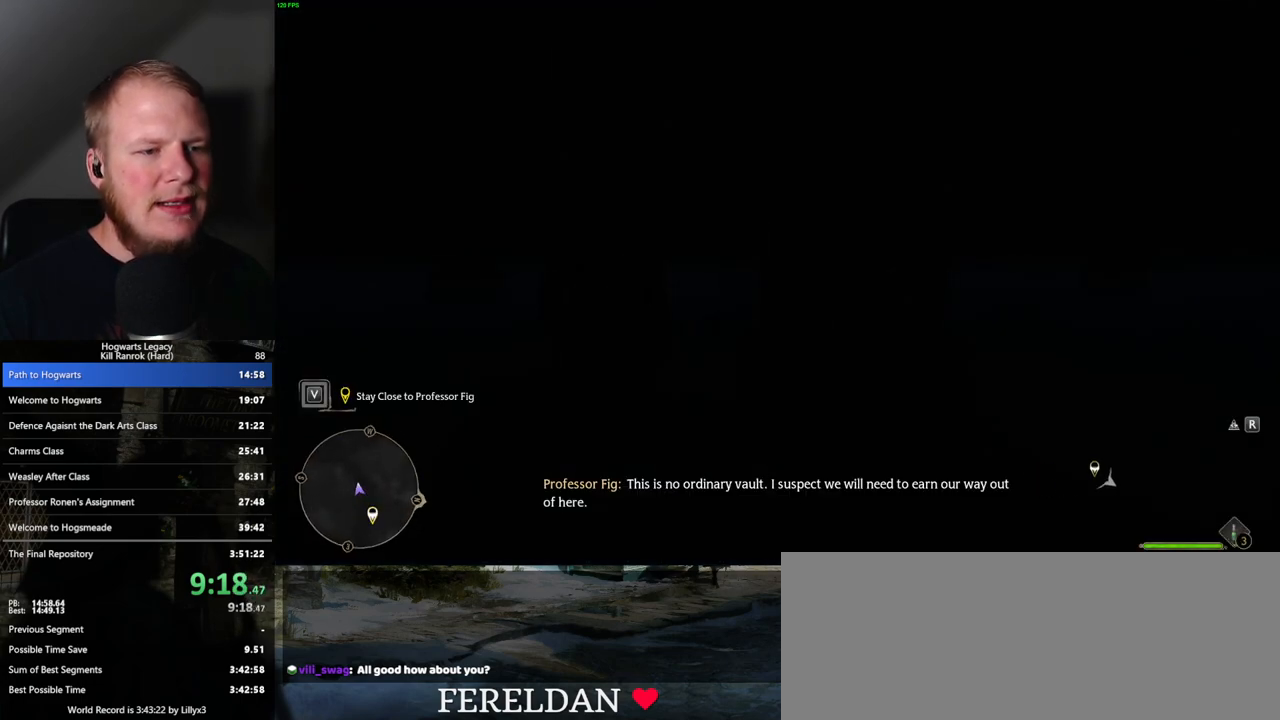
{"keys": ["d", "w"], "mouse": [], "events": [[450, "d", "down"]]}
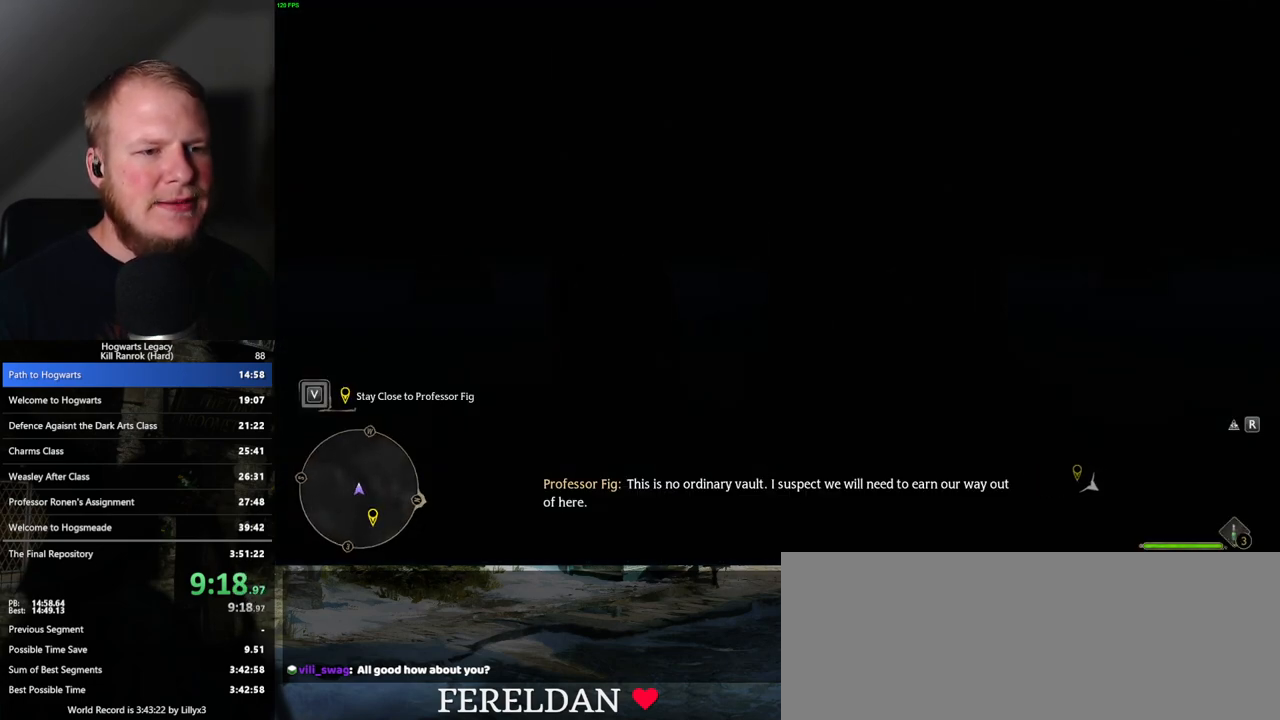
{"keys": [], "mouse": [], "events": [[33, "d", "up"], [350, "w", "up"]]}